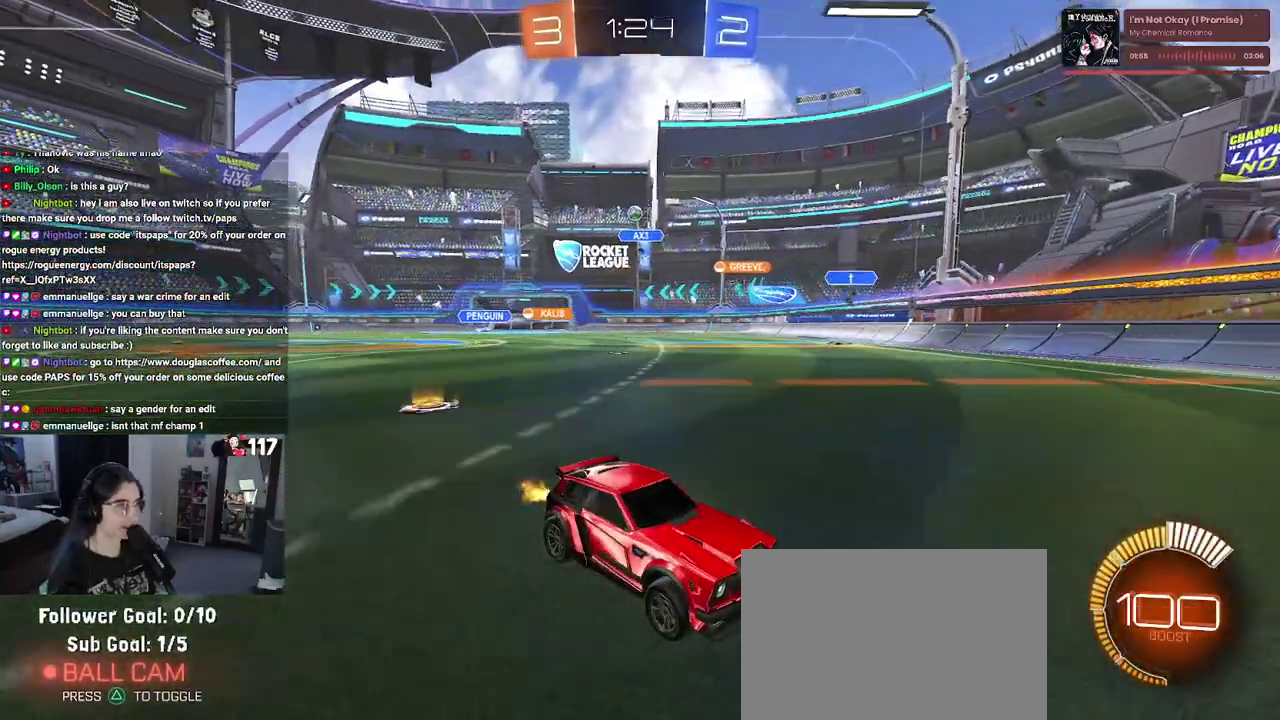
Gameplay with a controller (PlayStation layout); each line is a JSON object with the inputs held at the frame after it. "events" lists button and stick changes between this image and that frame as [ms after this image, input, new state], when the widget could be followed in between. Not read: START.
{"buttons": ["R2"], "left_stick": "right", "right_stick": "center", "events": [[50, "left_stick", "center"], [100, "left_stick", "right"]]}
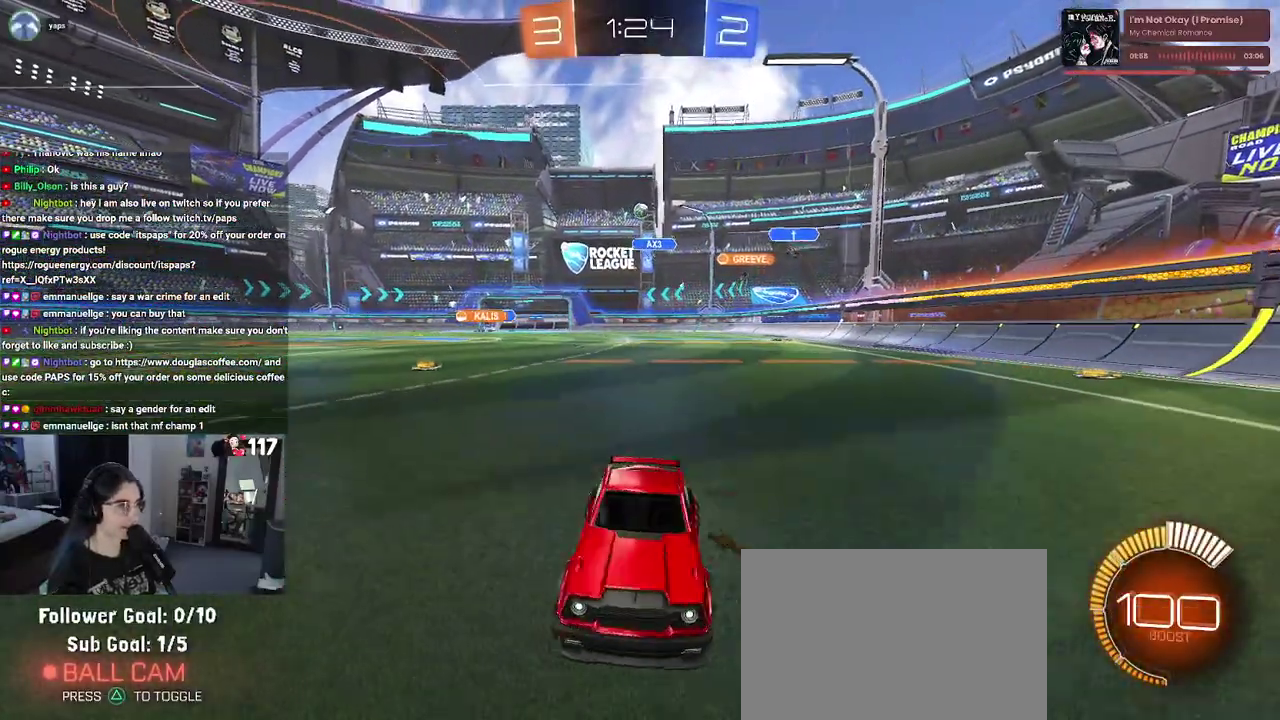
{"buttons": ["R2"], "left_stick": "center", "right_stick": "center", "events": [[400, "left_stick", "up-right"], [483, "left_stick", "center"]]}
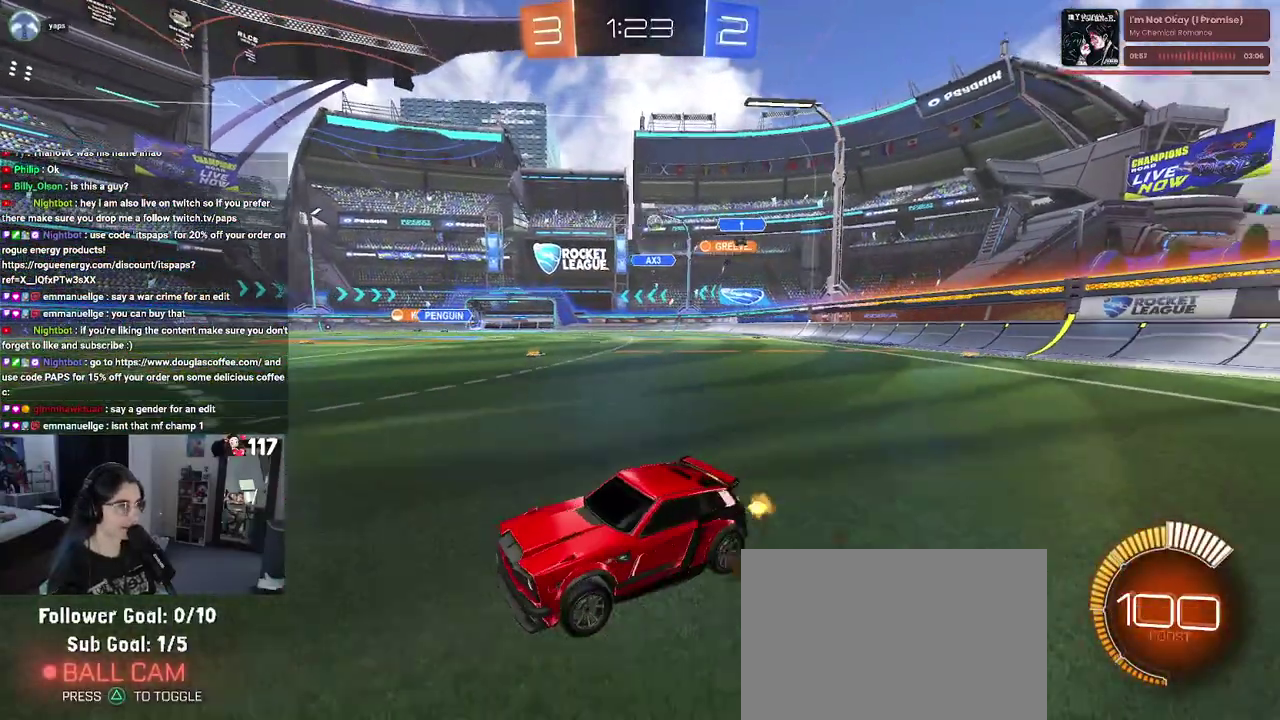
{"buttons": ["R2"], "left_stick": "right", "right_stick": "center", "events": [[367, "left_stick", "right"]]}
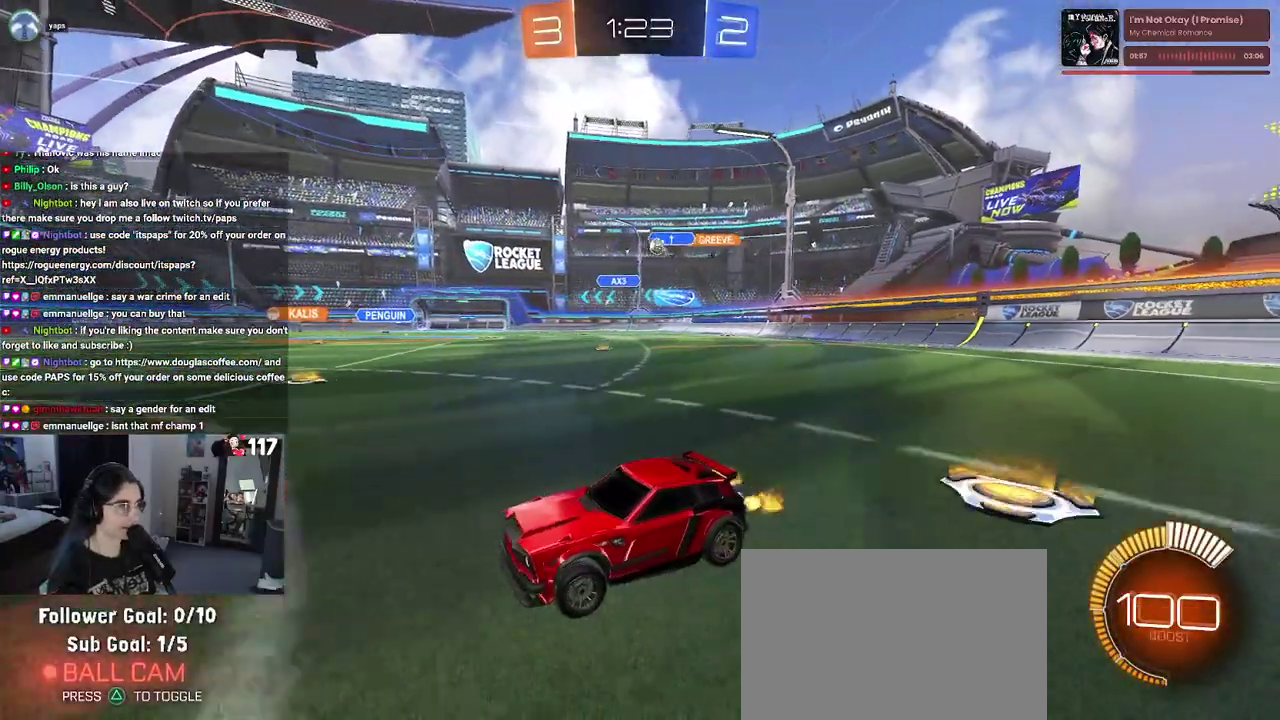
{"buttons": ["R2"], "left_stick": "up-left", "right_stick": "center", "events": [[17, "SQUARE", "down"], [183, "SQUARE", "up"], [300, "left_stick", "up-right"], [350, "left_stick", "center"], [483, "left_stick", "up-left"]]}
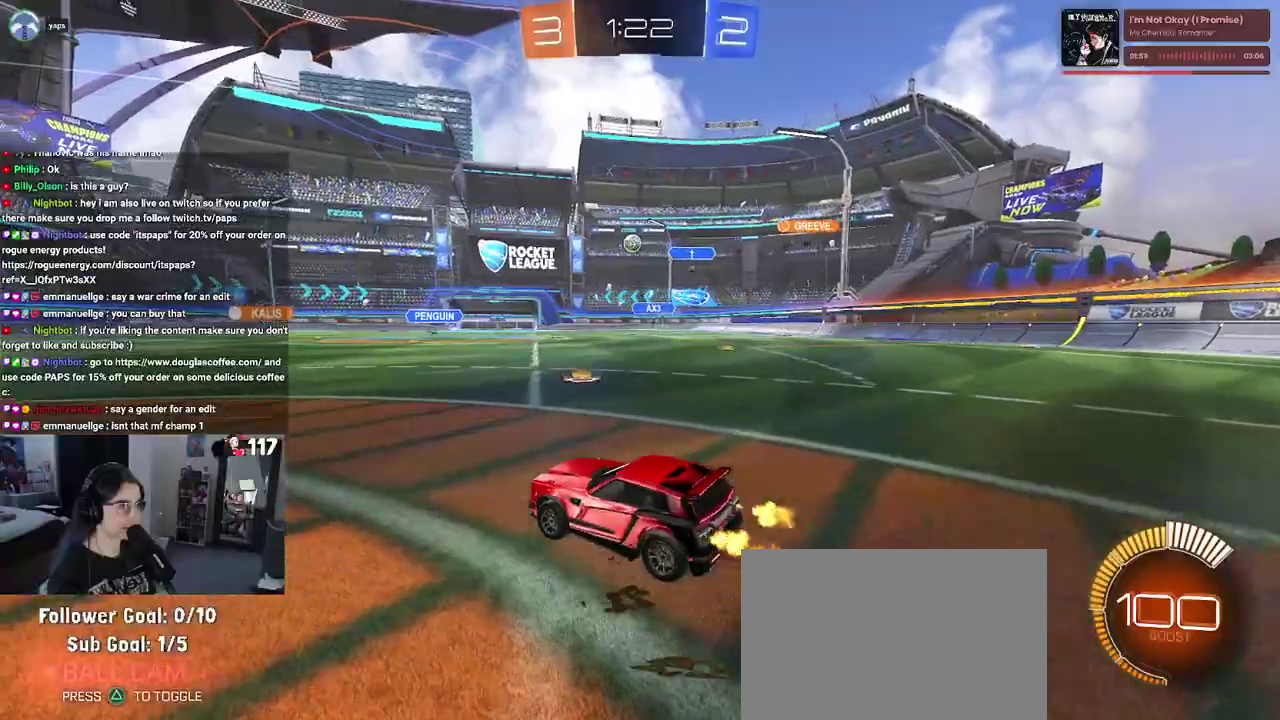
{"buttons": ["R2"], "left_stick": "up-left", "right_stick": "center", "events": []}
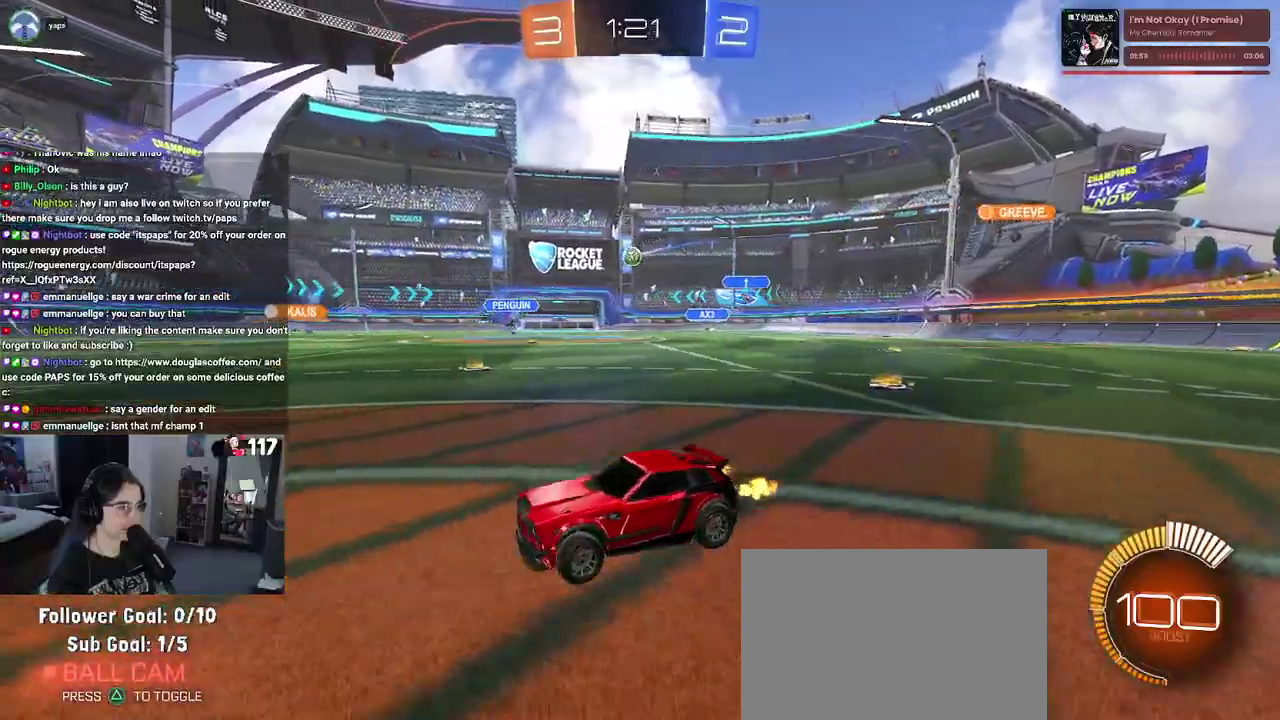
{"buttons": ["R2"], "left_stick": "up-left", "right_stick": "center", "events": [[267, "L2", "down"], [283, "R2", "up"], [450, "R2", "down"], [467, "L2", "up"]]}
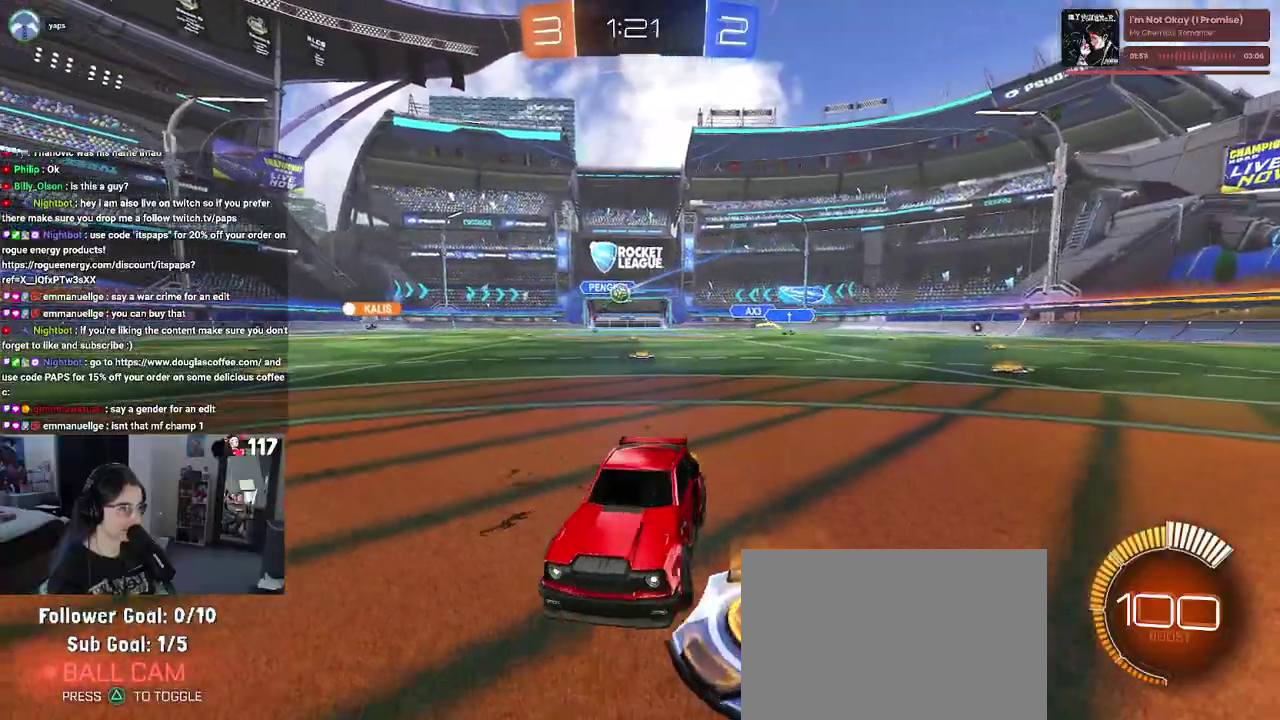
{"buttons": ["CROSS", "L2"], "left_stick": "down-left", "right_stick": "center", "events": [[367, "R2", "up"], [383, "L2", "down"], [417, "left_stick", "left"], [483, "CROSS", "down"], [483, "left_stick", "down-left"]]}
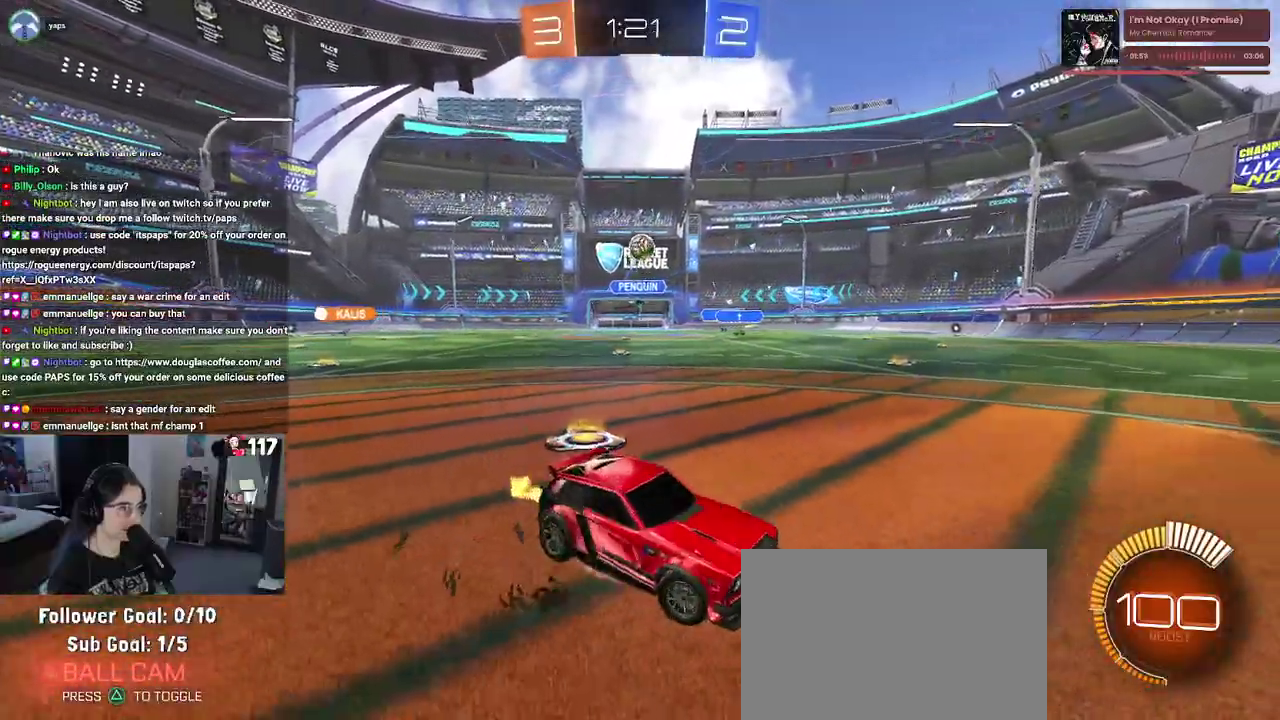
{"buttons": ["L1", "R1", "R2"], "left_stick": "up-left", "right_stick": "center", "events": [[17, "R2", "down"], [133, "left_stick", "center"], [183, "L2", "up"], [267, "left_stick", "down-right"], [317, "L1", "down"], [350, "left_stick", "right"], [367, "CROSS", "up"], [400, "R1", "down"], [483, "left_stick", "up-left"]]}
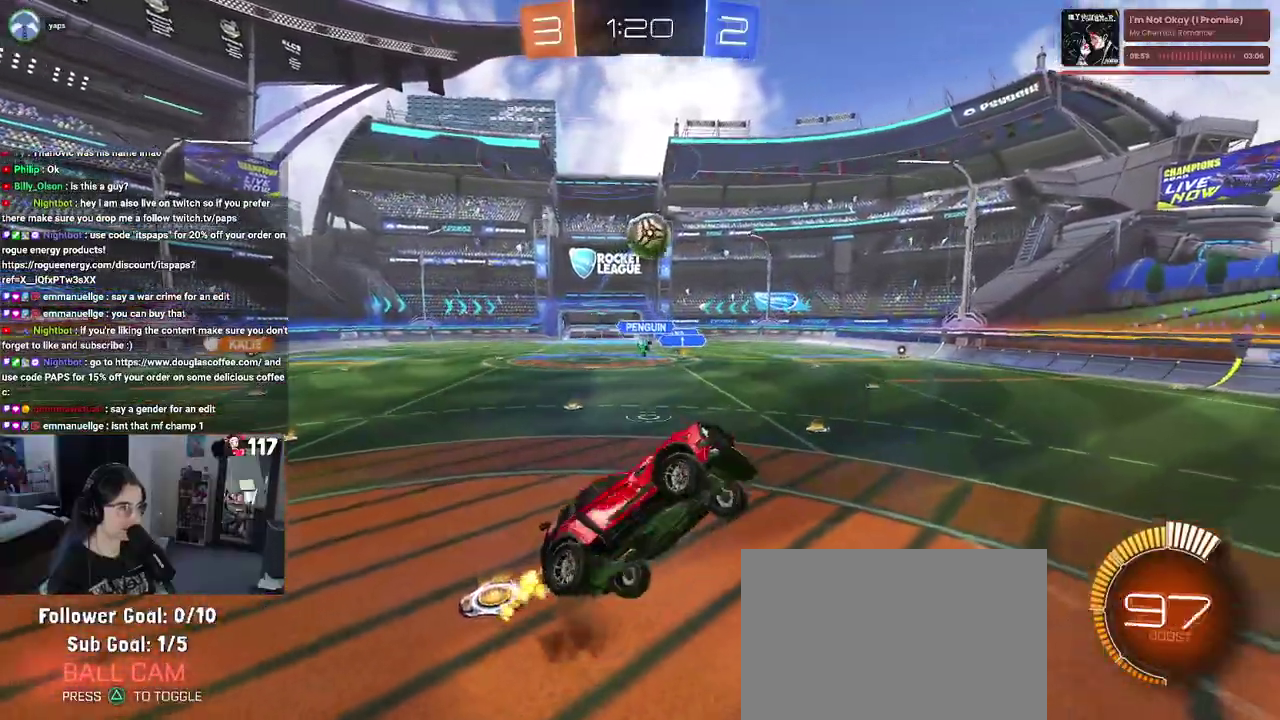
{"buttons": ["L1", "R1", "R2"], "left_stick": "up", "right_stick": "center", "events": [[67, "left_stick", "left"], [167, "R1", "up"], [183, "left_stick", "down-left"], [267, "left_stick", "center"], [317, "R1", "down"], [333, "left_stick", "up-right"], [433, "left_stick", "up"]]}
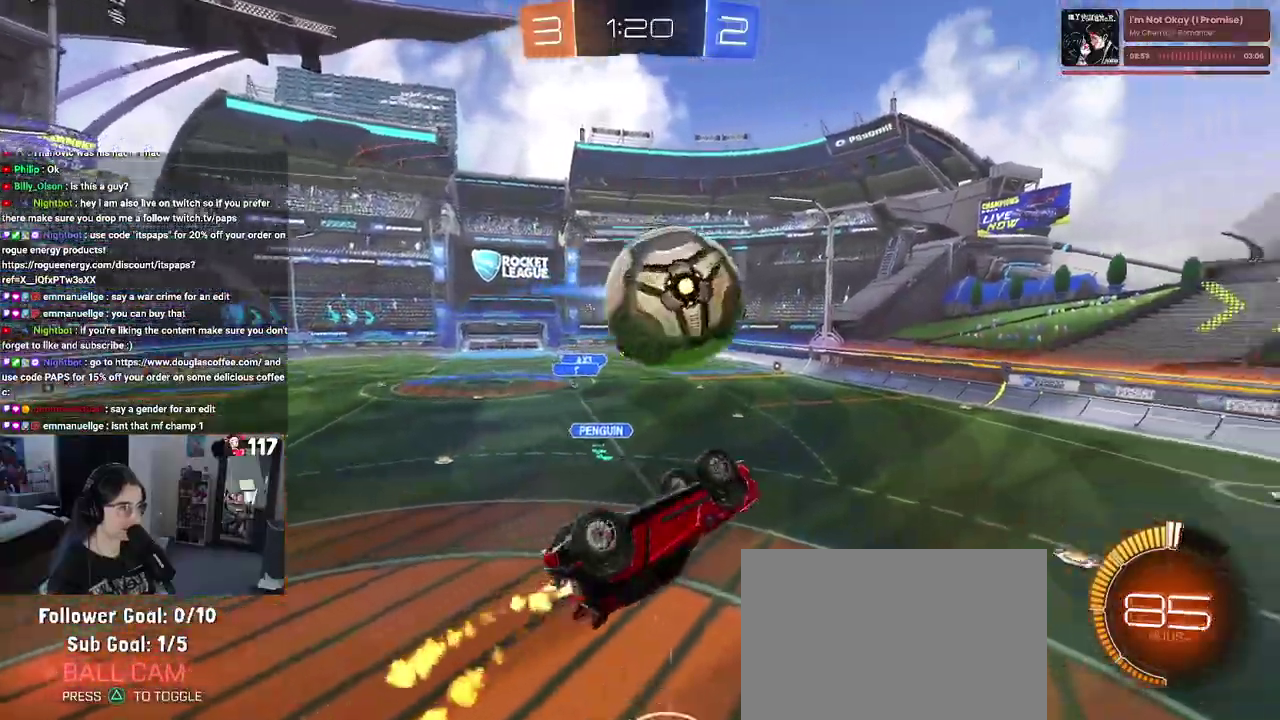
{"buttons": ["L1", "R1", "R2"], "left_stick": "up-left", "right_stick": "center", "events": [[167, "left_stick", "up-left"]]}
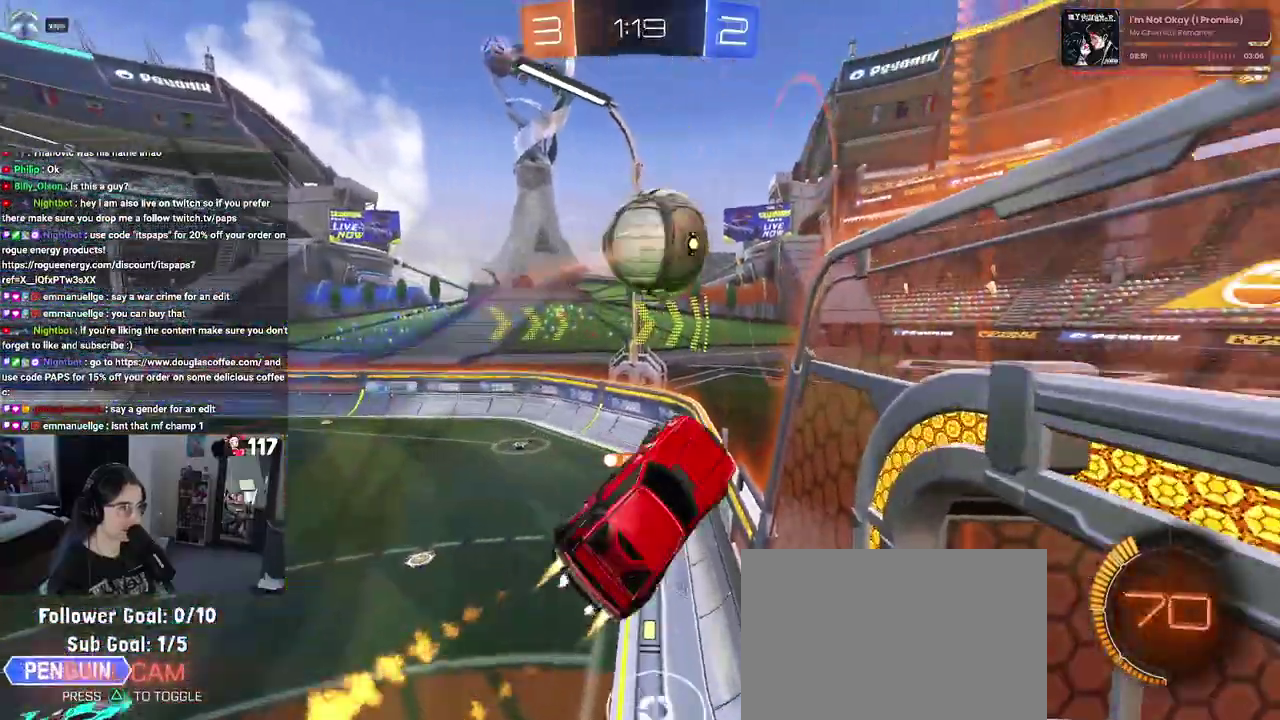
{"buttons": ["R2"], "left_stick": "center", "right_stick": "center", "events": [[83, "left_stick", "left"], [100, "R1", "up"], [317, "L1", "up"], [483, "left_stick", "center"]]}